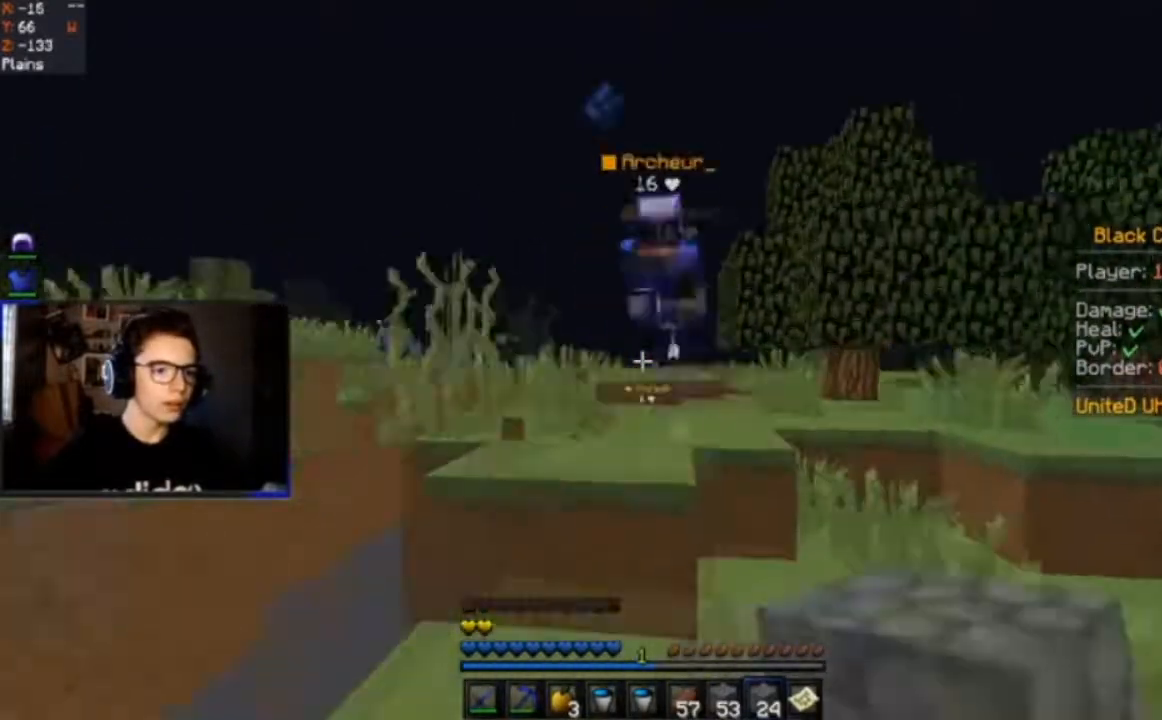
Gameplay with keyboard and mouse; each line is a JSON object with the keys and mouse buttons held at the frame after it. "events" lists presses ("down") and releases ("up") of "a", "d", "s", "space", "w", "mouse_left" and "mouse_right" between this image and that frame as [ms after this image, input, new state], when the widget could be followed in between. "mouse_left", "mouse_right" = the "left", "right" buttons of the "mouse" list. No other keys are recorded. Fast repeated clicks can show as one long hold. Mouse movement is not recorded.
{"keys": ["d", "space", "w"], "mouse": ["left"], "events": [[501, "d", "down"]]}
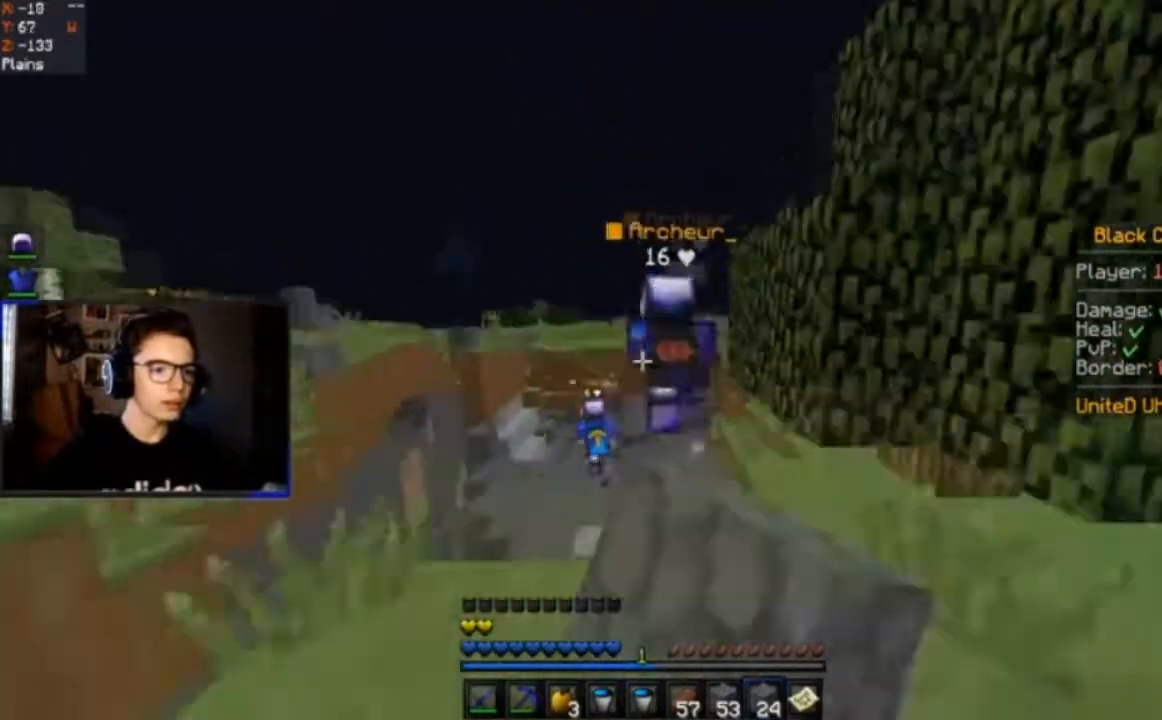
{"keys": ["w"], "mouse": [], "events": [[66, "mouse_left", "up"], [233, "space", "up"], [367, "d", "up"]]}
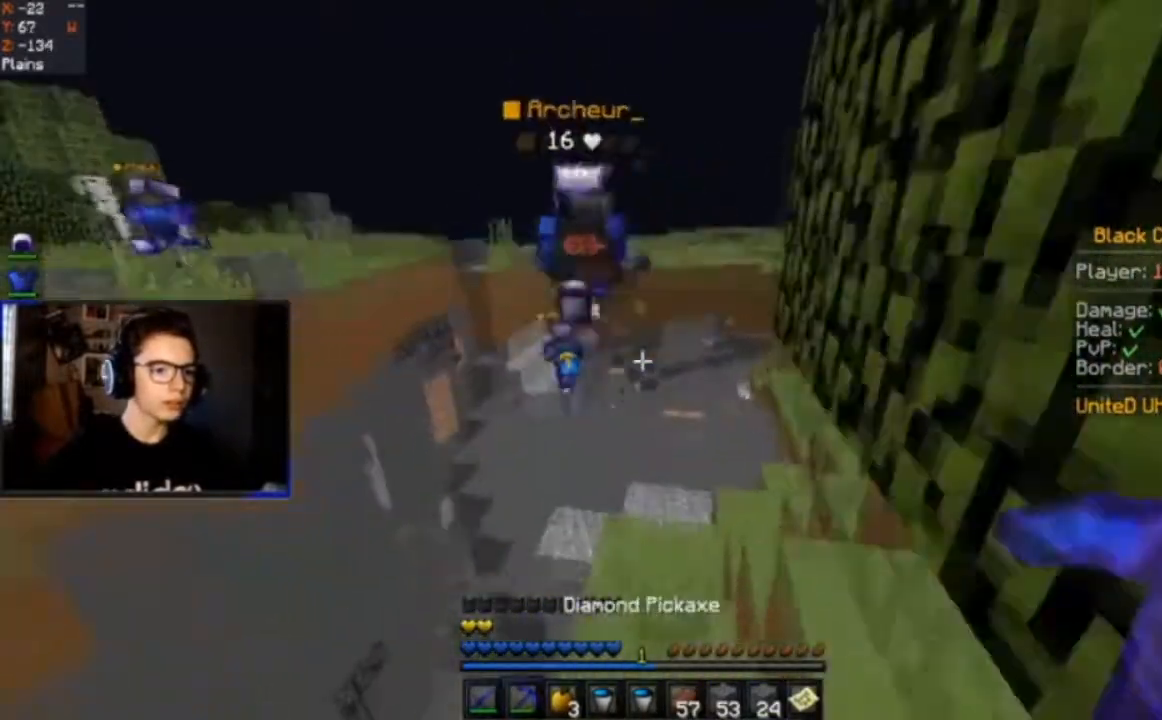
{"keys": ["w"], "mouse": [], "events": []}
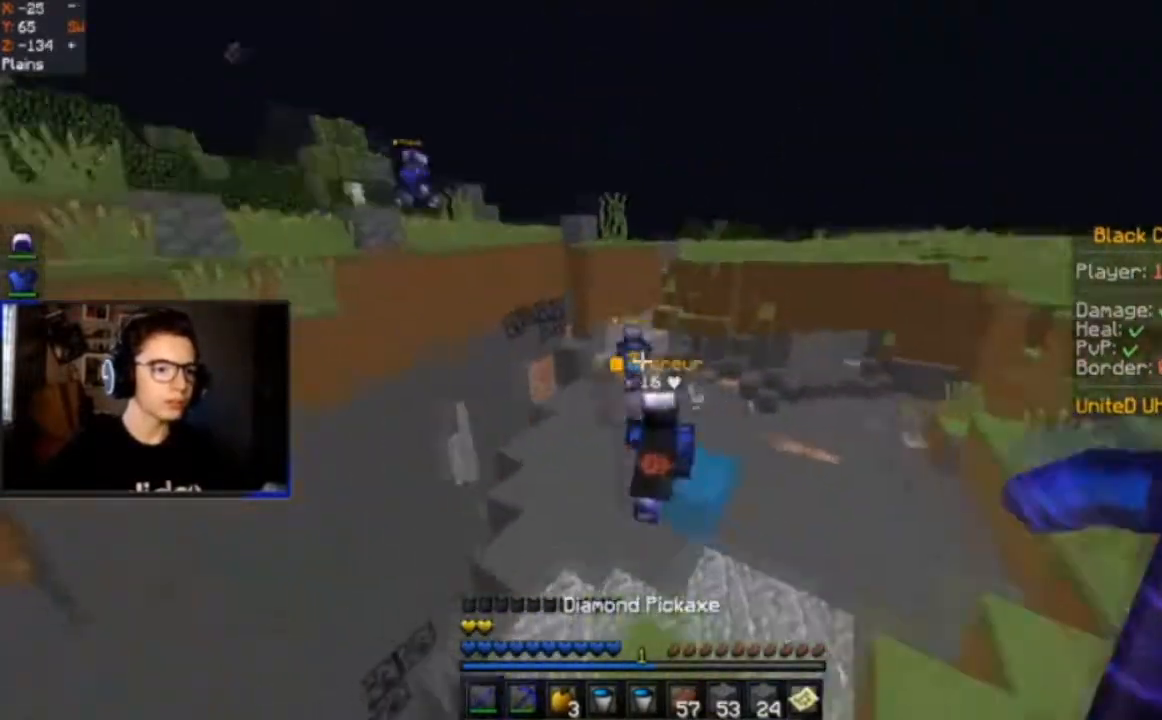
{"keys": ["space", "w"], "mouse": [], "events": [[400, "space", "down"]]}
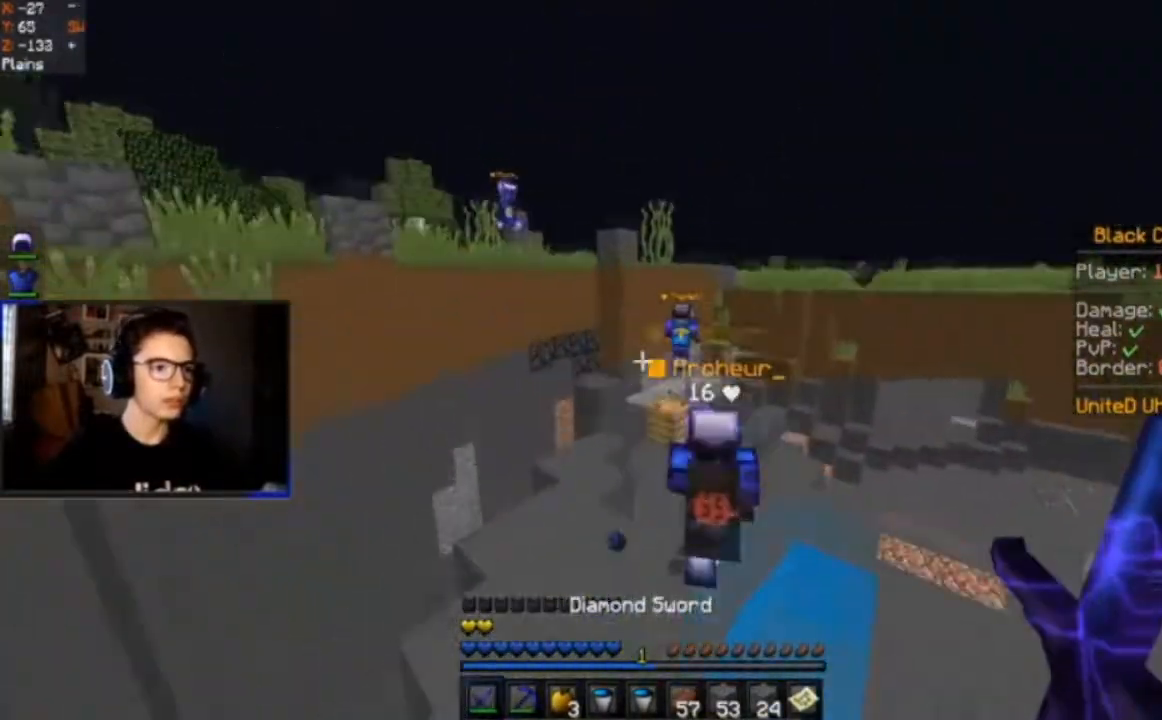
{"keys": ["space", "w"], "mouse": [], "events": [[167, "a", "down"], [400, "a", "up"]]}
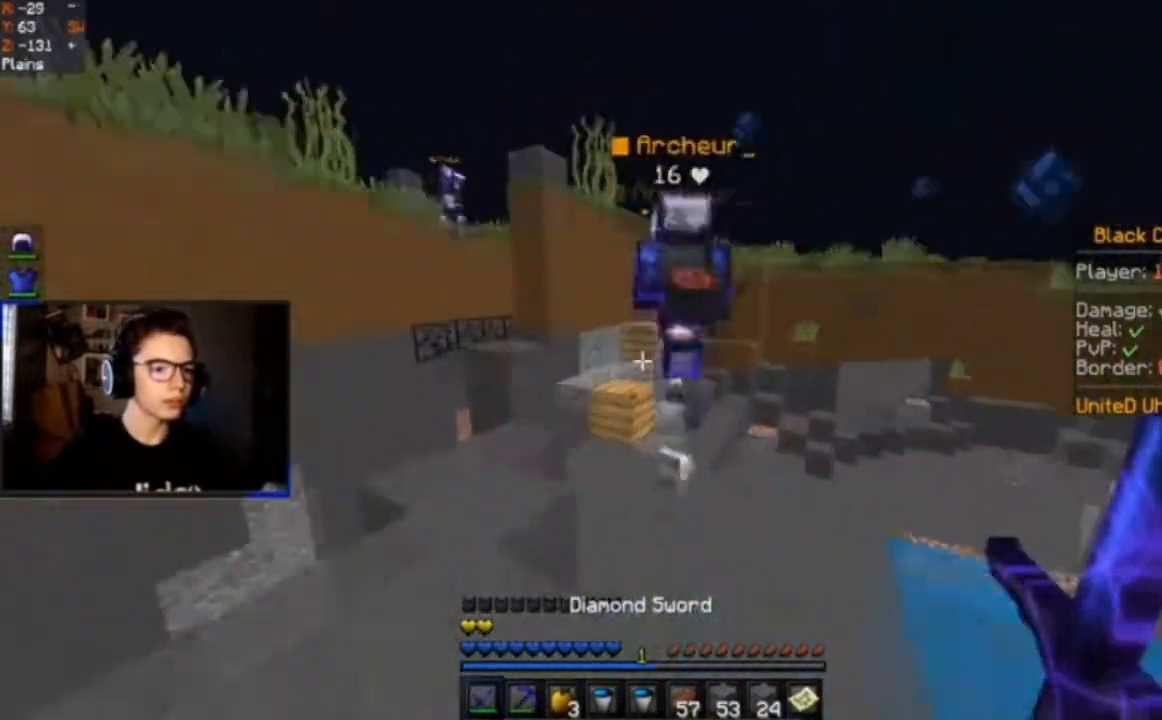
{"keys": ["space", "w"], "mouse": [], "events": [[166, "d", "down"], [400, "d", "up"]]}
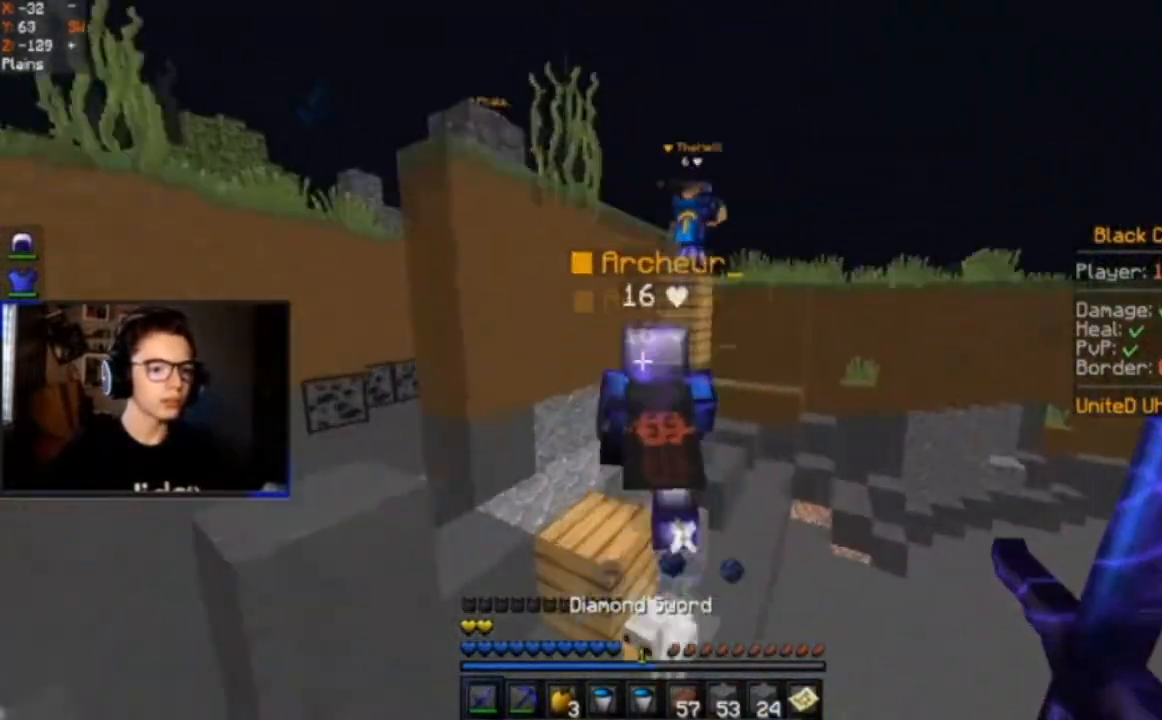
{"keys": ["space", "w"], "mouse": [], "events": [[33, "space", "up"], [67, "a", "down"], [167, "space", "down"], [501, "a", "up"]]}
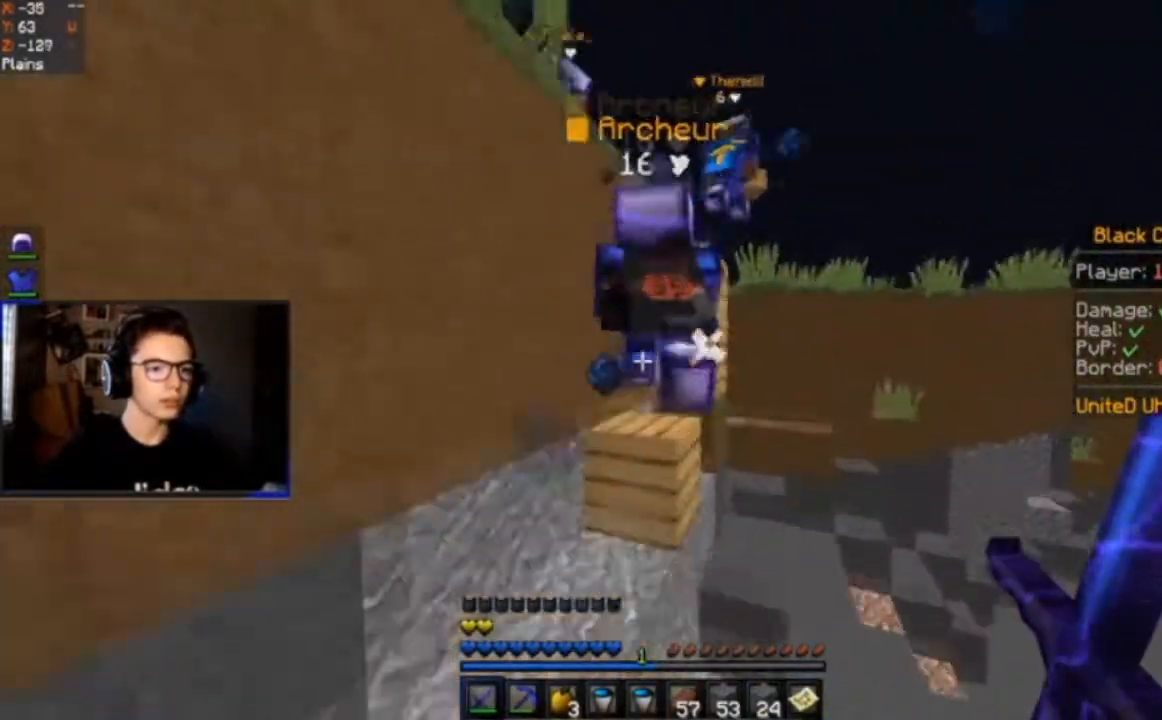
{"keys": [], "mouse": [], "events": [[66, "space", "up"], [166, "space", "down"], [233, "d", "down"], [400, "space", "up"], [500, "d", "up"], [500, "w", "up"]]}
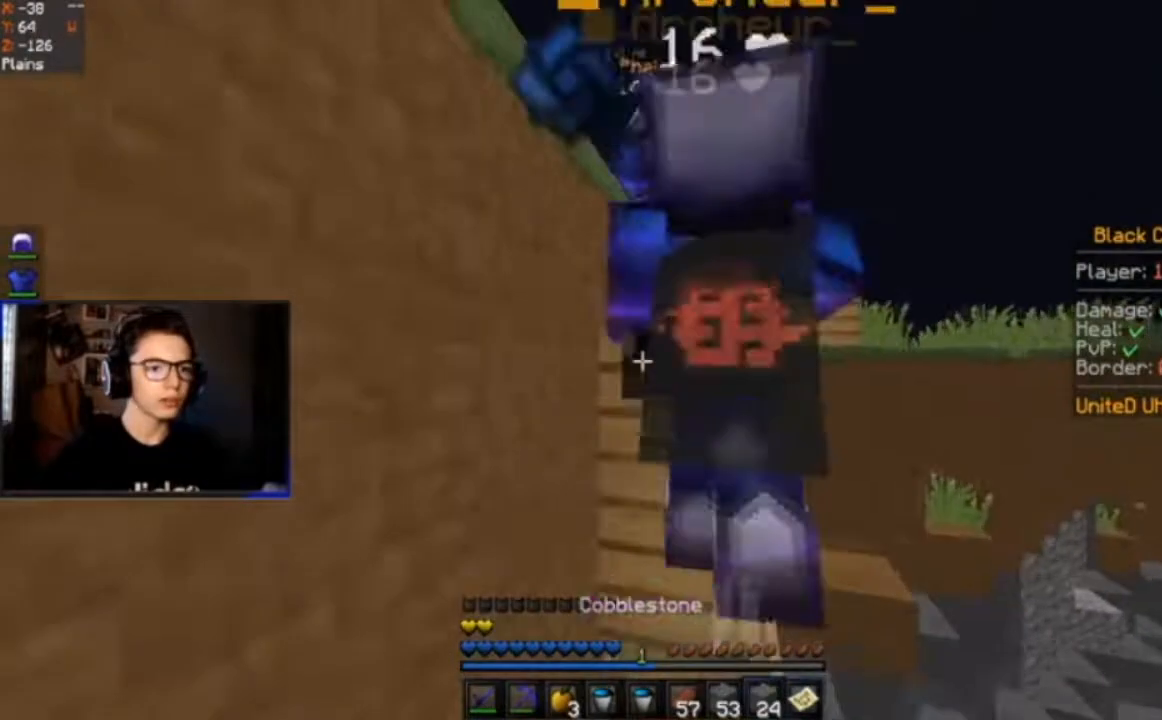
{"keys": [], "mouse": ["right"], "events": [[167, "s", "down"], [400, "s", "up"], [501, "mouse_right", "down"]]}
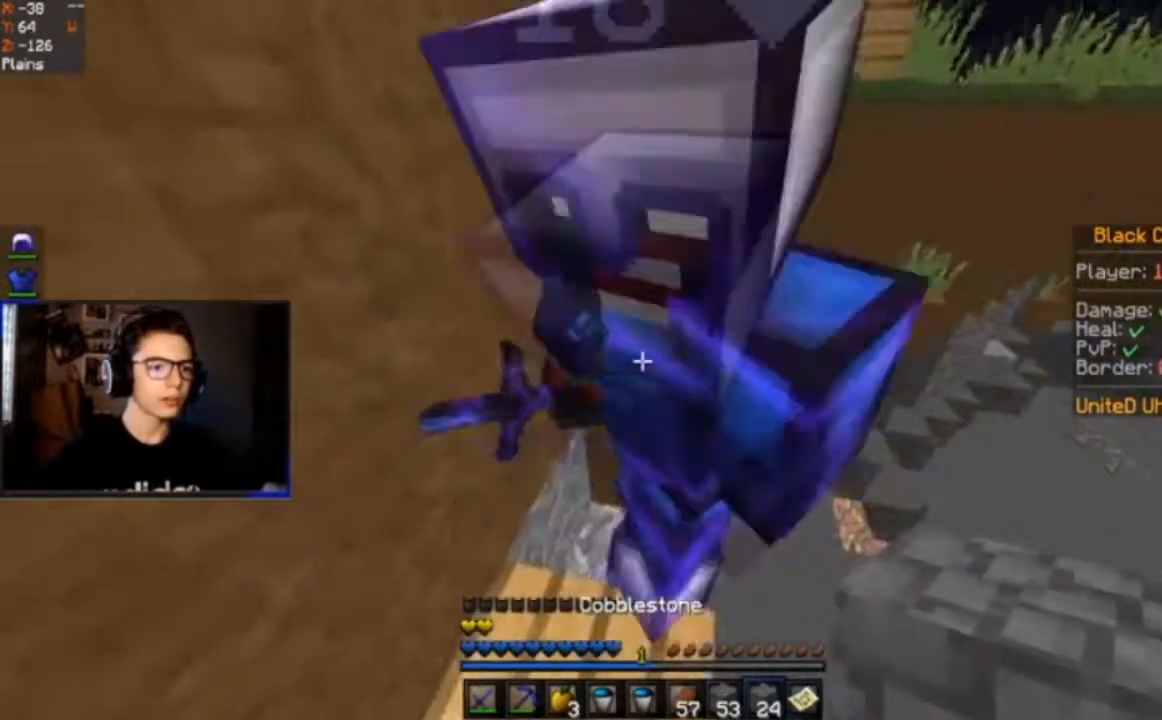
{"keys": ["a"], "mouse": ["right"], "events": [[166, "mouse_right", "up"], [233, "mouse_right", "down"], [400, "mouse_right", "up"], [500, "a", "down"], [500, "mouse_right", "down"]]}
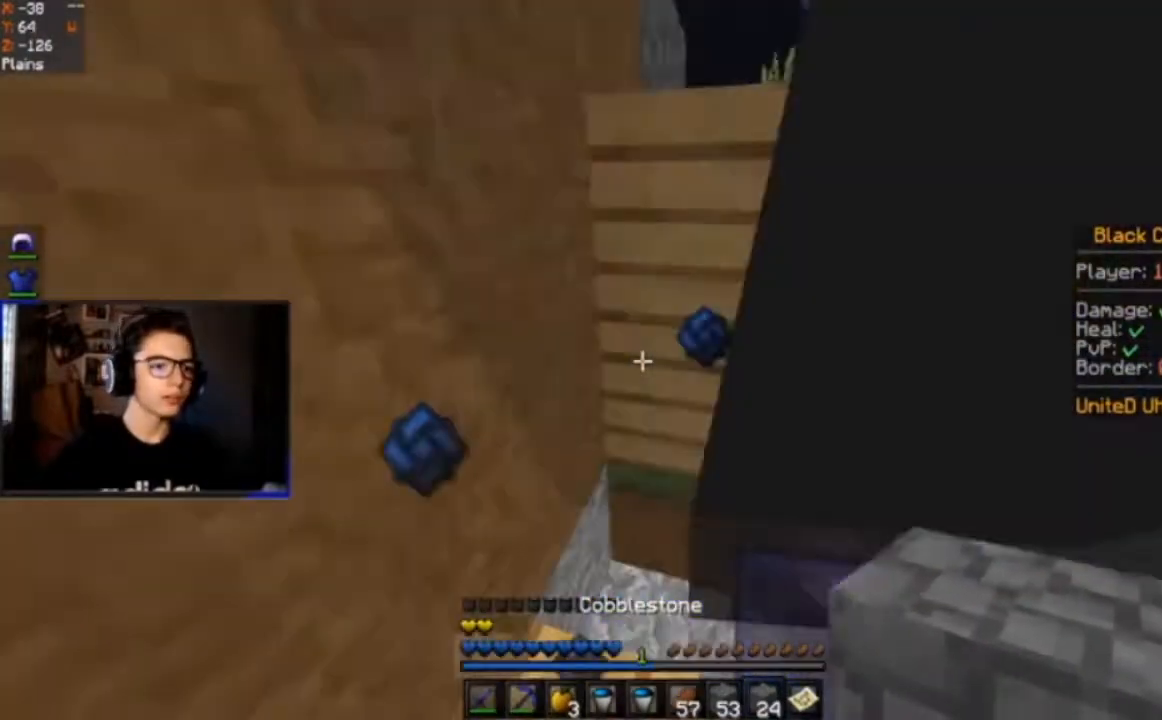
{"keys": ["space", "w"], "mouse": []}
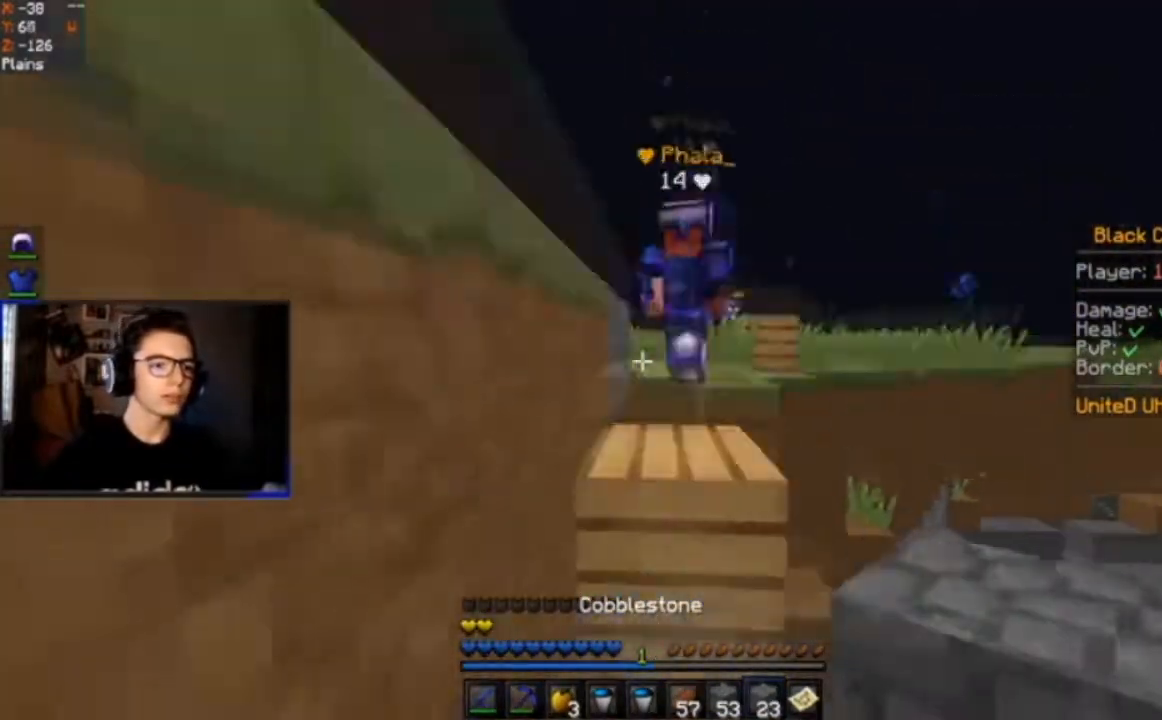
{"keys": ["space", "w"], "mouse": ["left"], "events": [[66, "space", "up"], [233, "mouse_left", "down"], [233, "space", "down"]]}
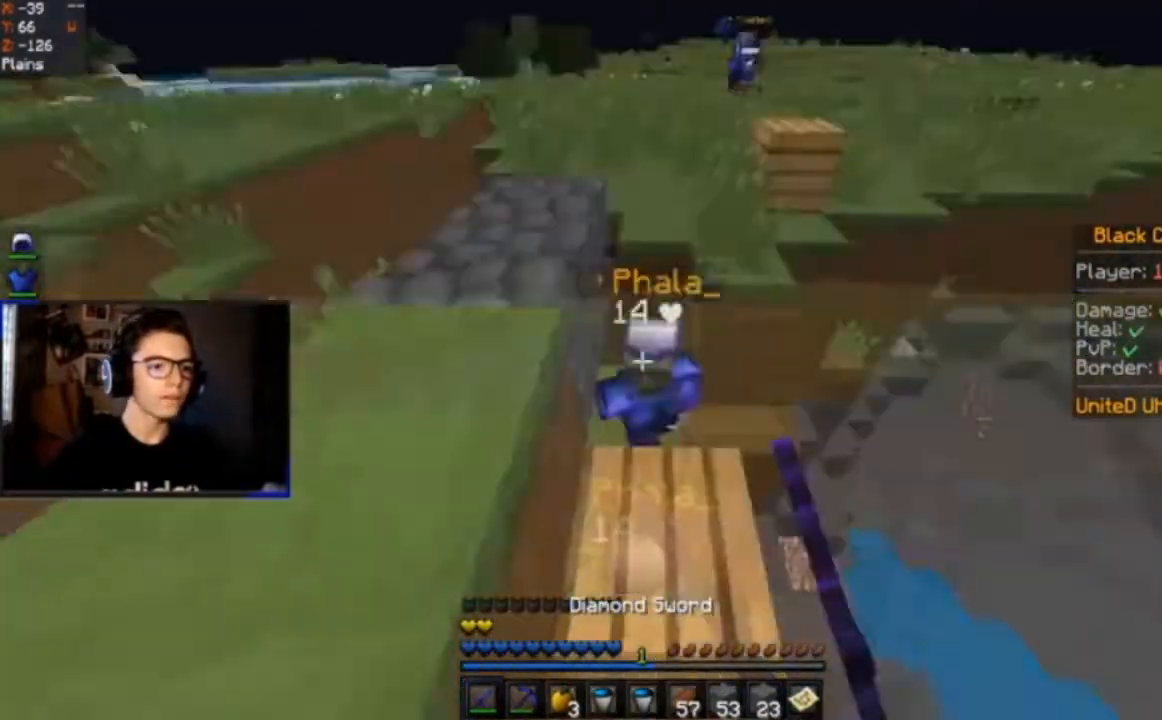
{"keys": ["w"], "mouse": ["left"], "events": [[33, "space", "up"]]}
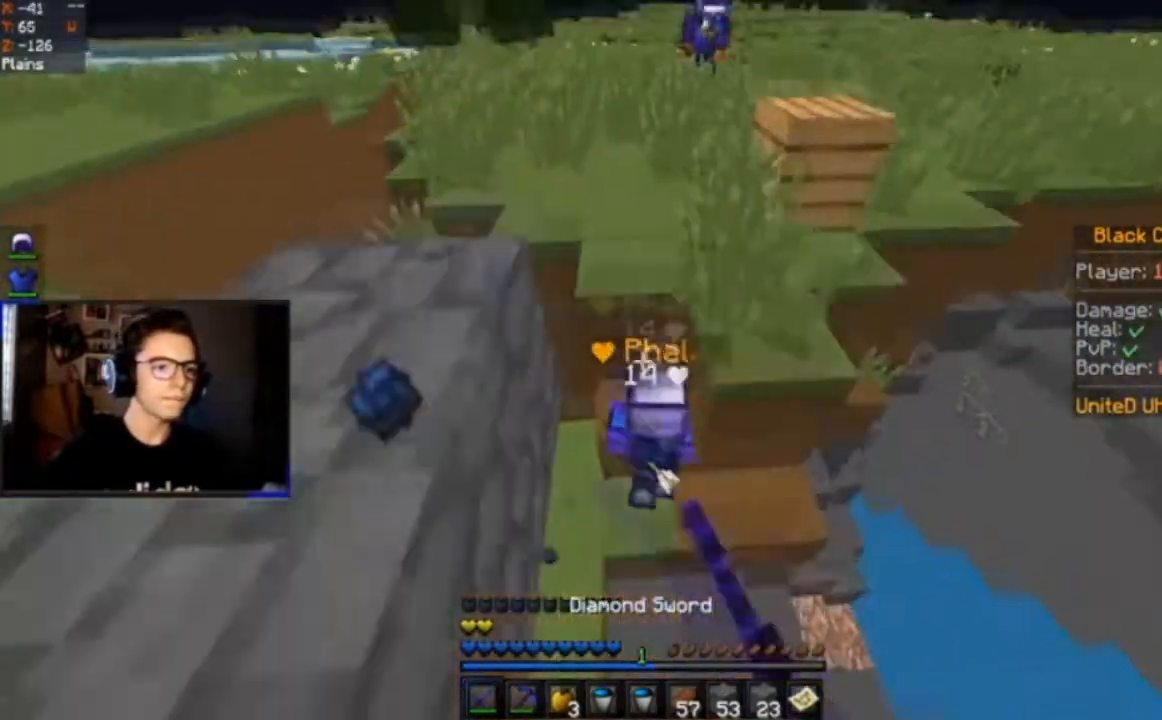
{"keys": [], "mouse": ["left"], "events": [[400, "w", "up"]]}
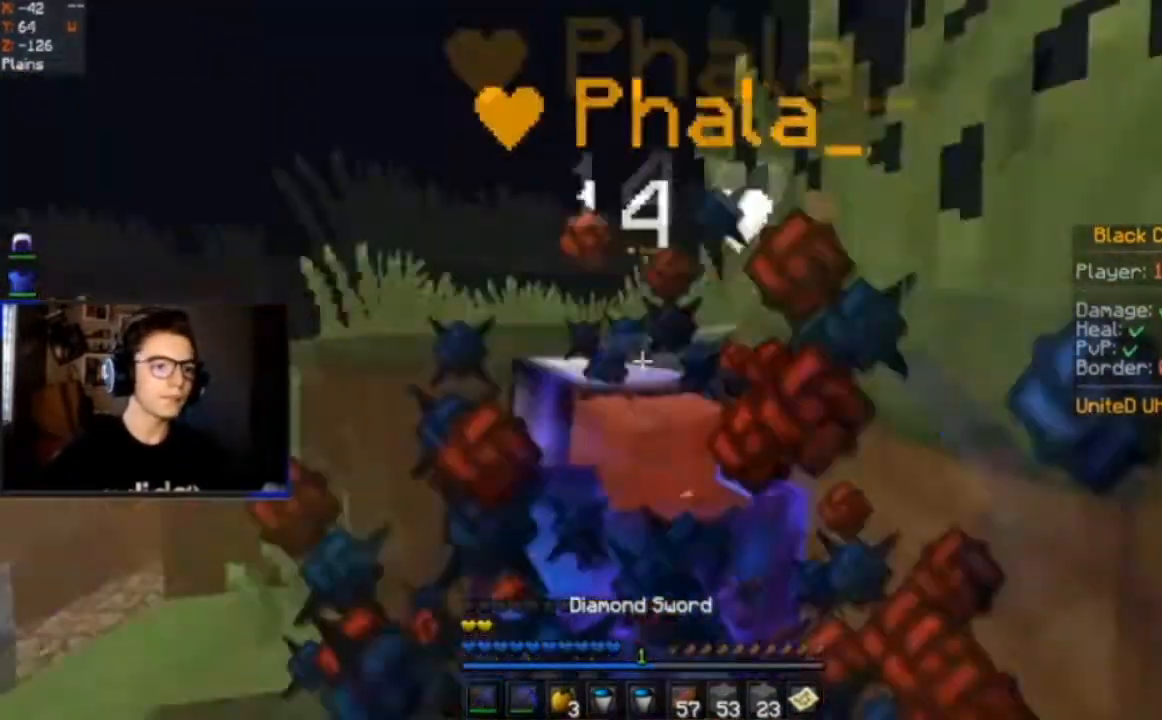
{"keys": [], "mouse": ["left"], "events": [[167, "s", "down"], [334, "d", "down"], [400, "d", "up"], [400, "s", "up"]]}
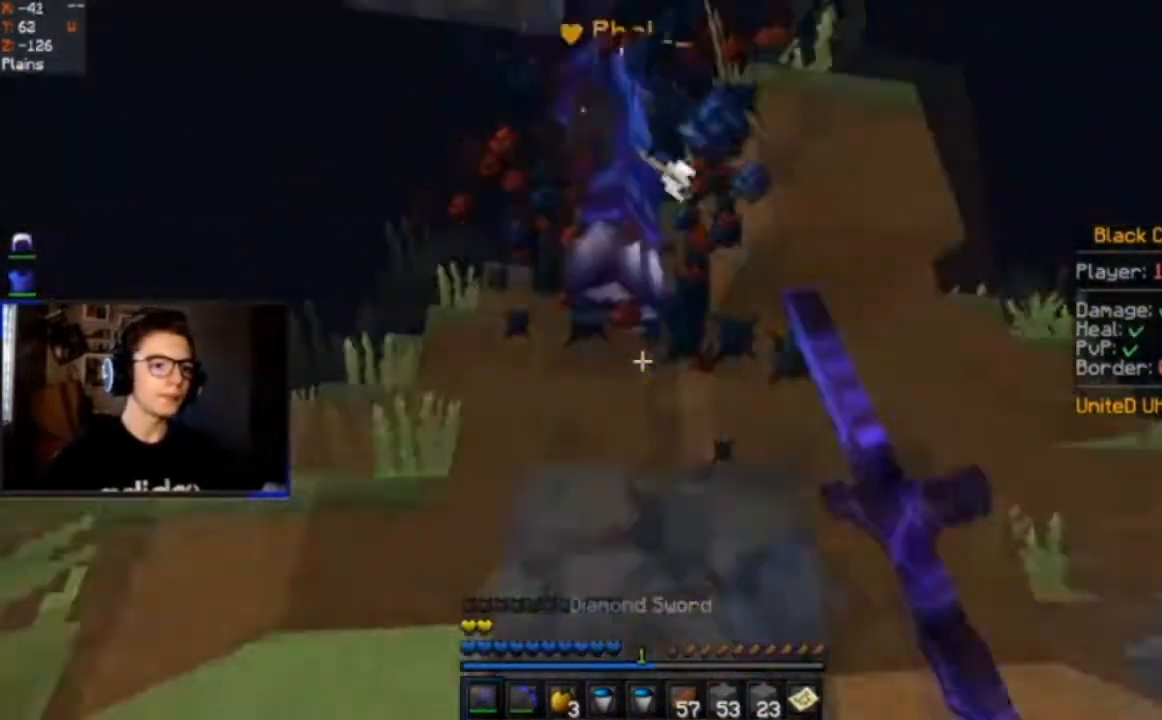
{"keys": ["a", "space", "w"], "mouse": ["left"], "events": [[66, "w", "down"], [166, "space", "down"], [233, "mouse_left", "up"], [333, "a", "down"], [400, "mouse_left", "down"]]}
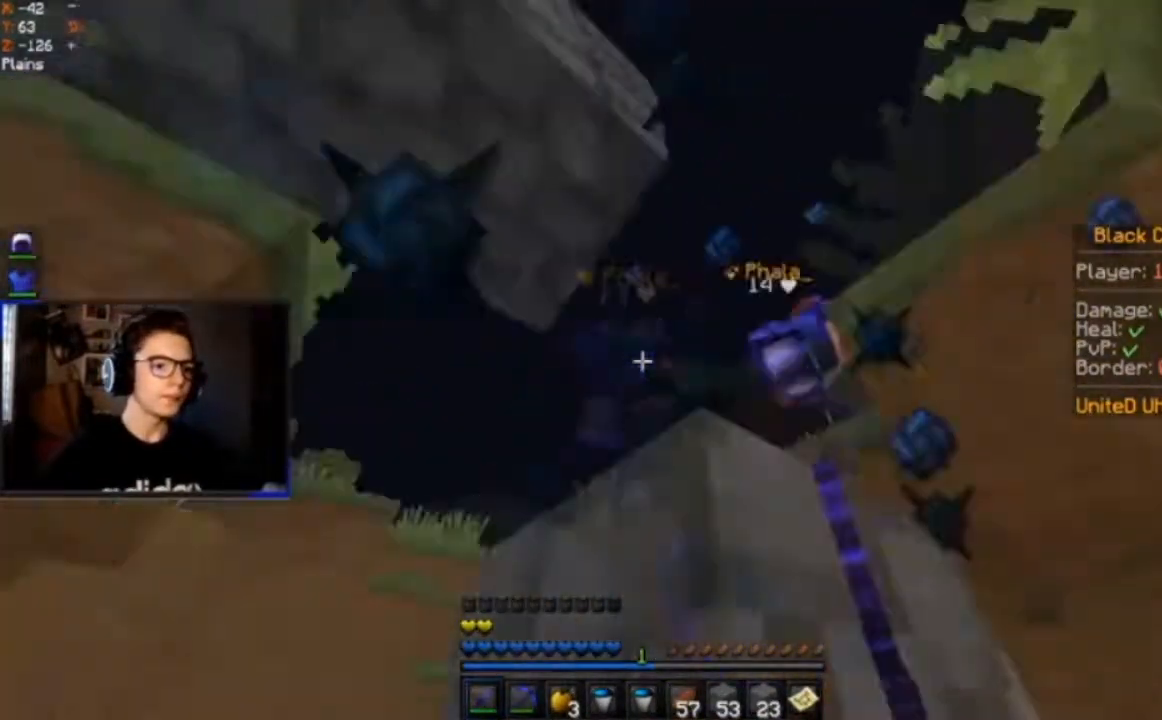
{"keys": ["d", "space", "w"], "mouse": ["left"], "events": [[234, "a", "up"], [501, "d", "down"]]}
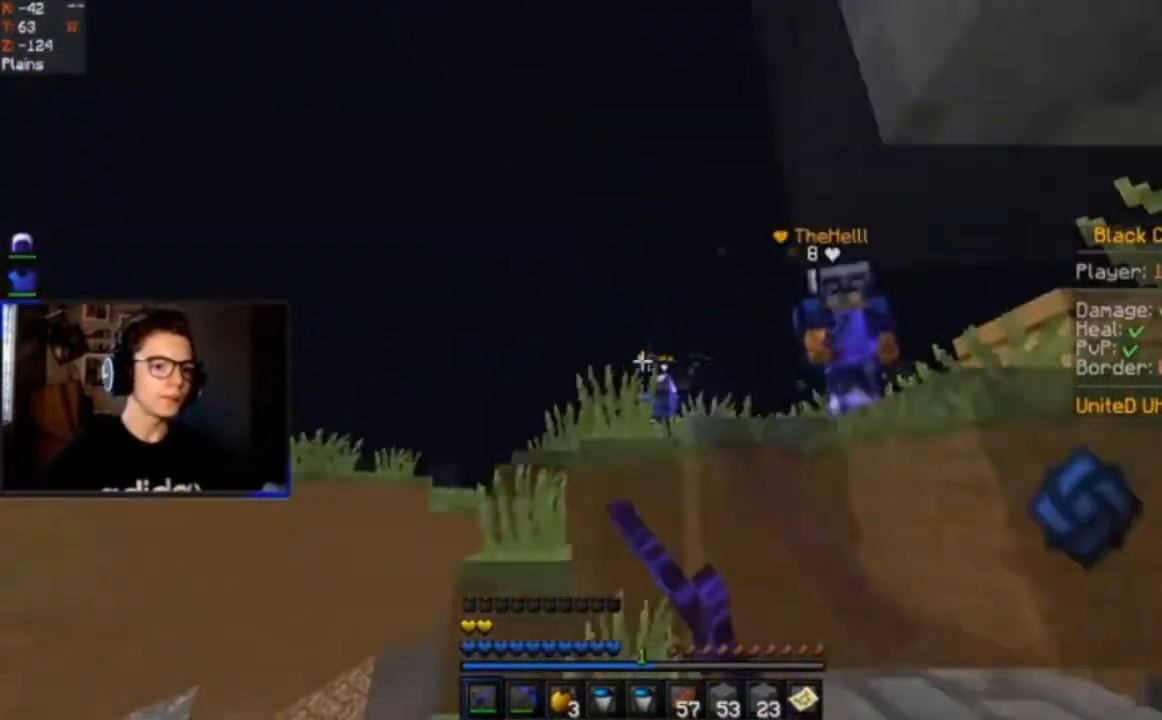
{"keys": ["d", "w"], "mouse": [], "events": [[66, "space", "up"], [233, "mouse_left", "up"]]}
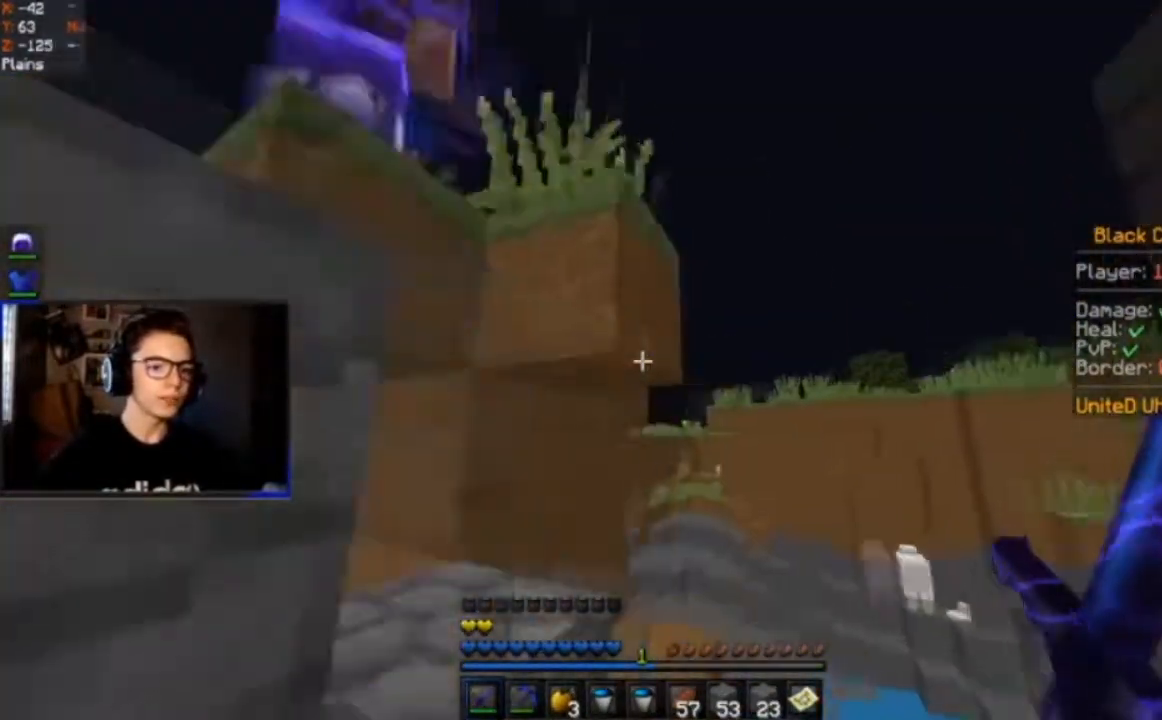
{"keys": ["a", "w"], "mouse": ["left"], "events": [[67, "mouse_left", "down"], [334, "a", "down"], [501, "d", "up"]]}
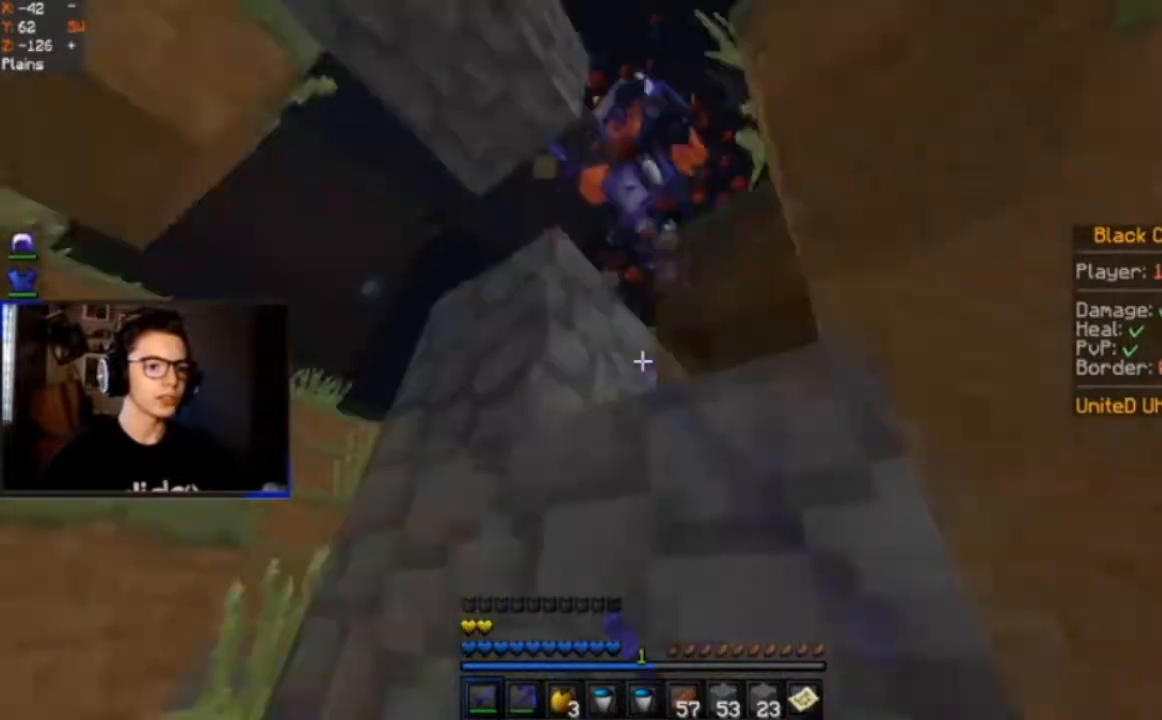
{"keys": ["a", "space", "w"], "mouse": ["left"], "events": [[166, "a", "up"], [233, "space", "down"], [333, "a", "down"]]}
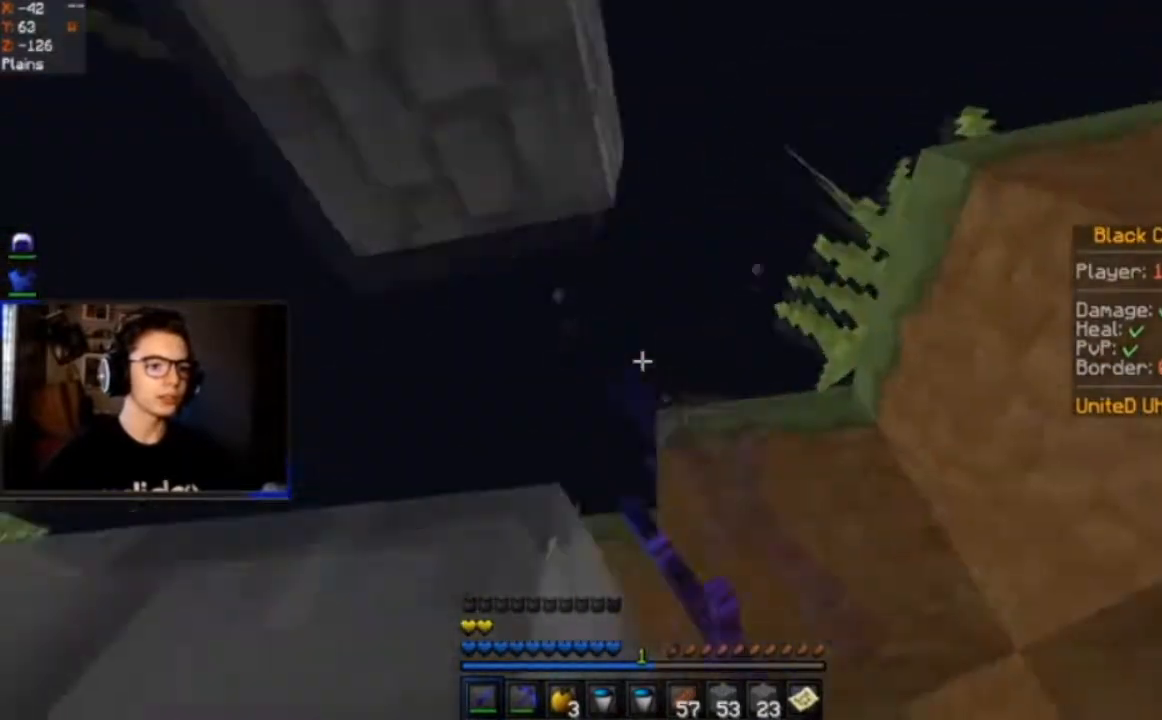
{"keys": ["d", "space", "w"], "mouse": ["left"], "events": [[33, "space", "up"], [234, "a", "up"], [234, "d", "down"], [334, "space", "down"]]}
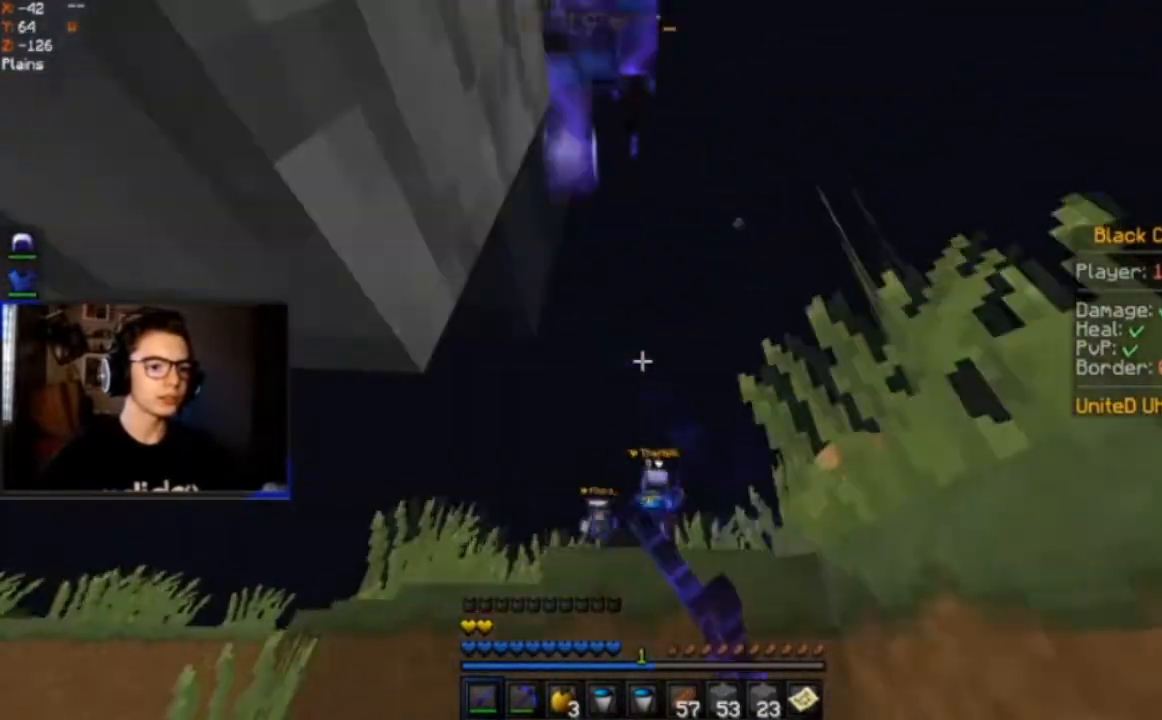
{"keys": ["a", "d", "w"], "mouse": [], "events": [[66, "a", "down"], [66, "mouse_left", "up"], [66, "space", "up"], [166, "d", "up"], [400, "a", "up"], [400, "d", "down"], [500, "a", "down"]]}
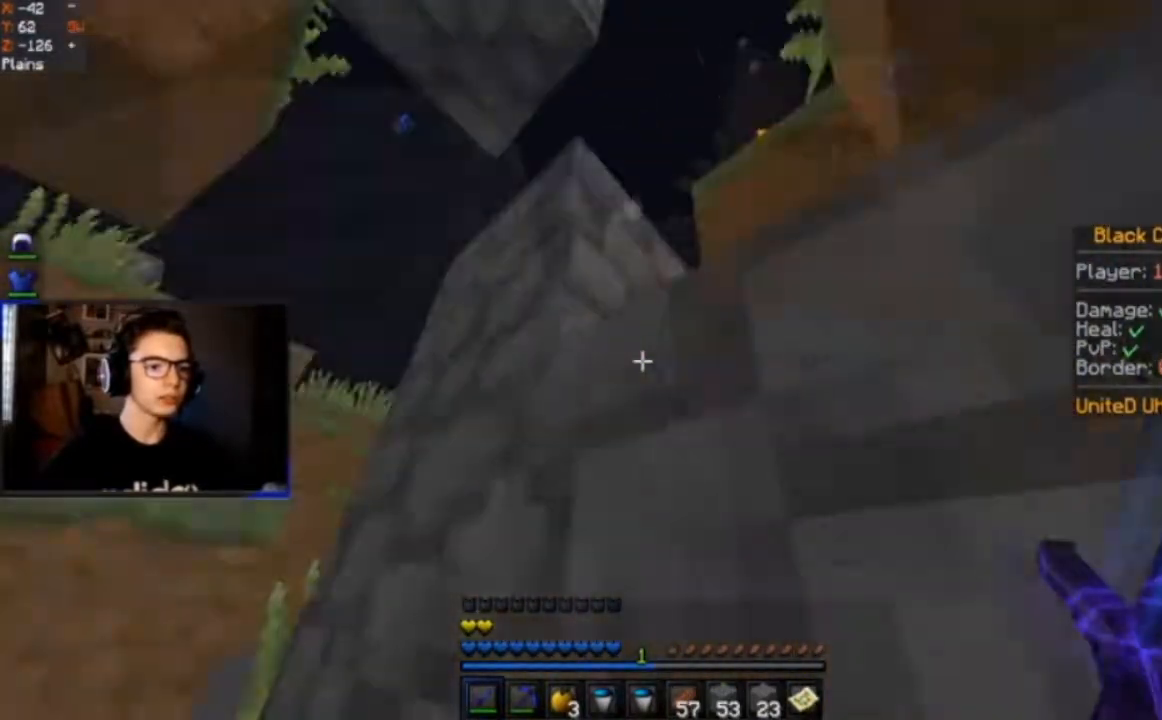
{"keys": ["a", "w"], "mouse": [], "events": [[67, "d", "up"], [167, "space", "down"], [400, "space", "up"]]}
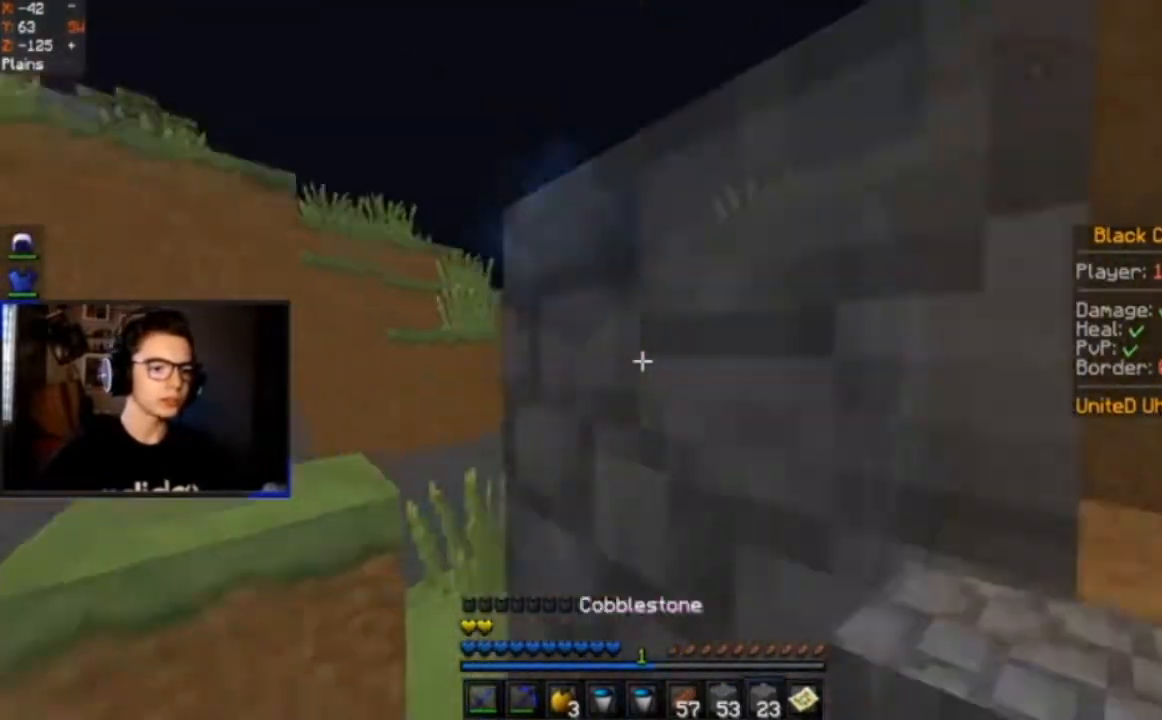
{"keys": ["d", "space", "w"], "mouse": ["right"], "events": [[333, "a", "up"], [333, "d", "down"], [333, "space", "down"], [400, "mouse_right", "down"]]}
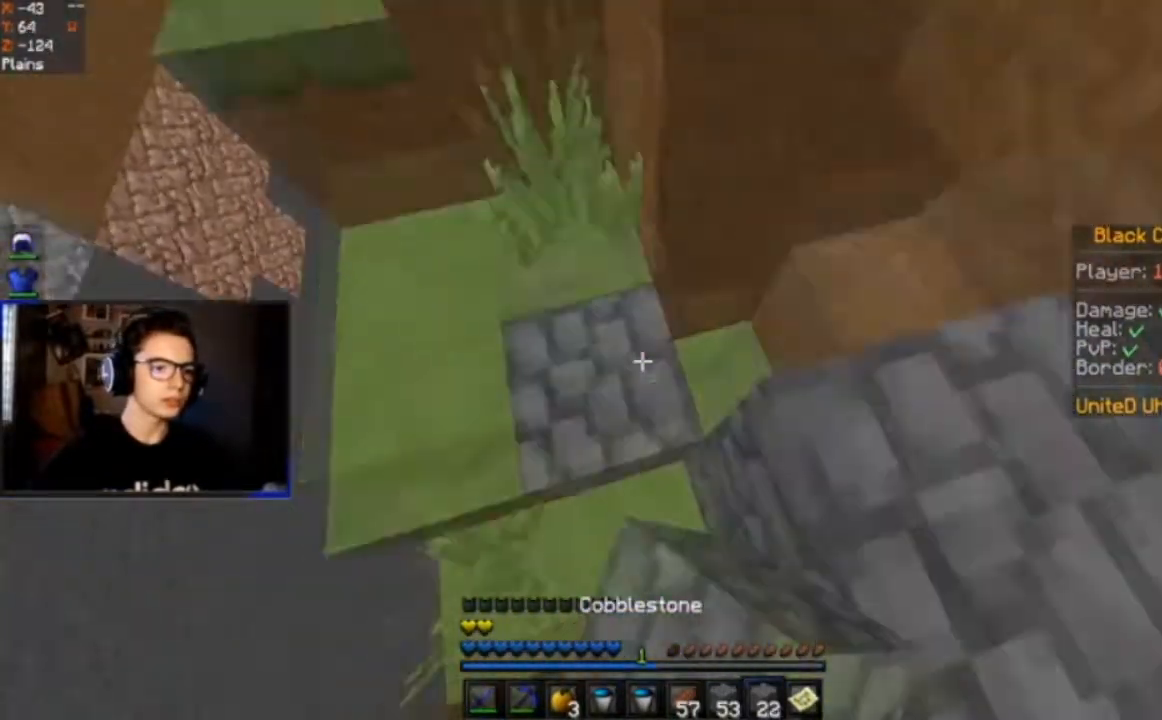
{"keys": ["d", "space", "w"], "mouse": ["right"], "events": [[167, "mouse_right", "up"], [234, "mouse_right", "down"]]}
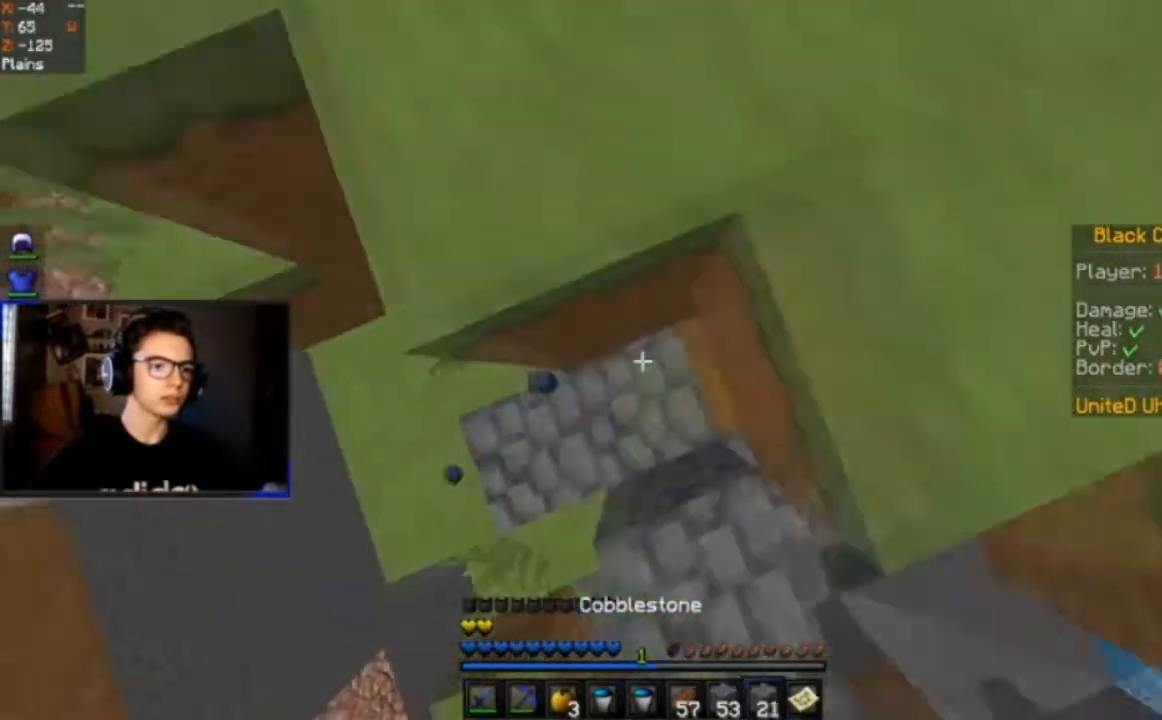
{"keys": ["w"], "mouse": [], "events": [[367, "d", "up"], [367, "mouse_right", "up"], [400, "space", "up"]]}
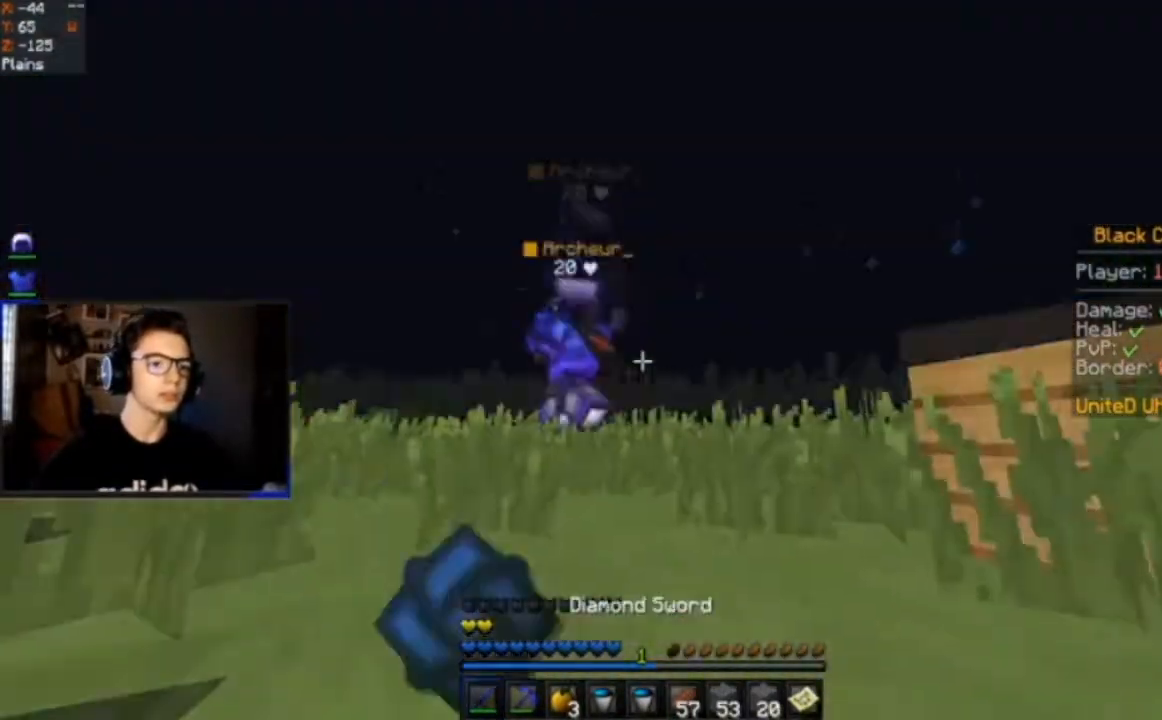
{"keys": ["space", "w"], "mouse": [], "events": [[167, "space", "down"]]}
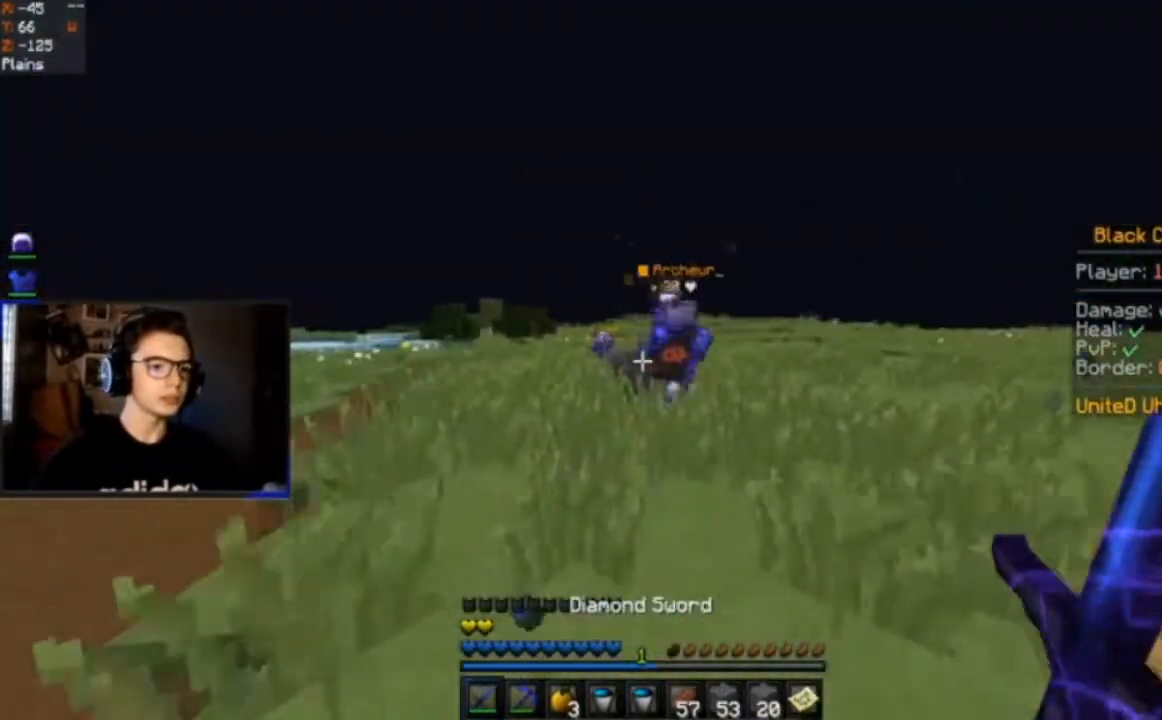
{"keys": ["space", "w"], "mouse": [], "events": []}
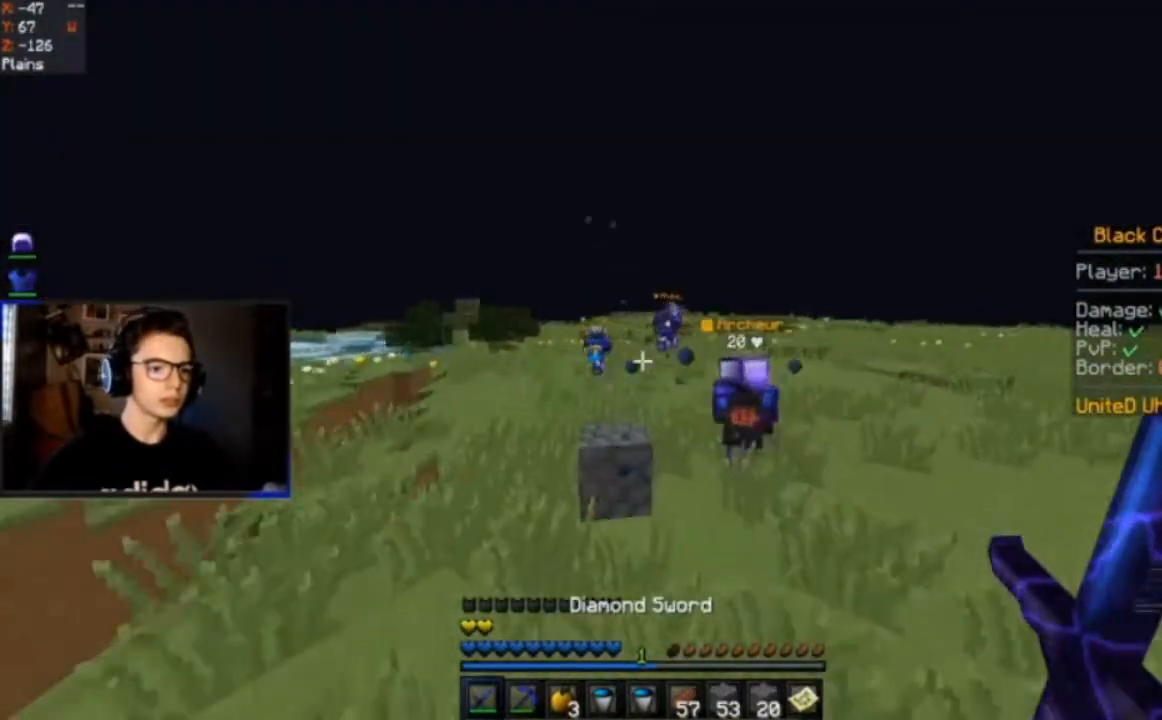
{"keys": ["space", "w"], "mouse": [], "events": [[334, "d", "down"], [501, "d", "up"]]}
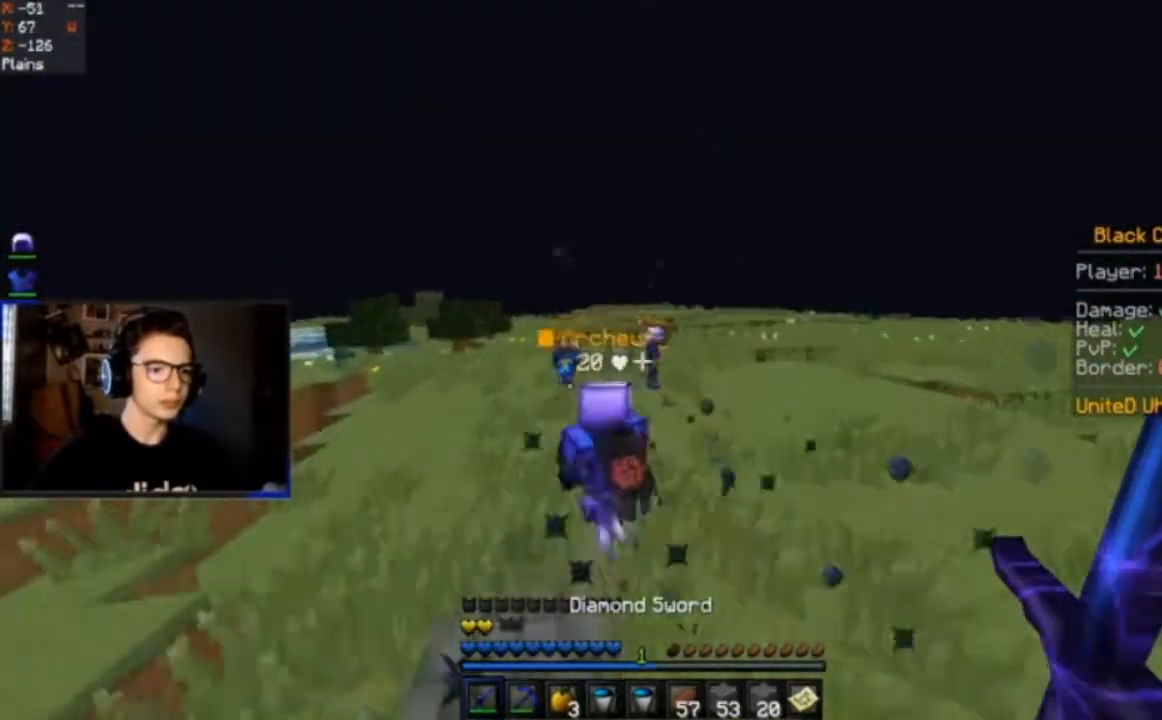
{"keys": ["space", "w"], "mouse": [], "events": []}
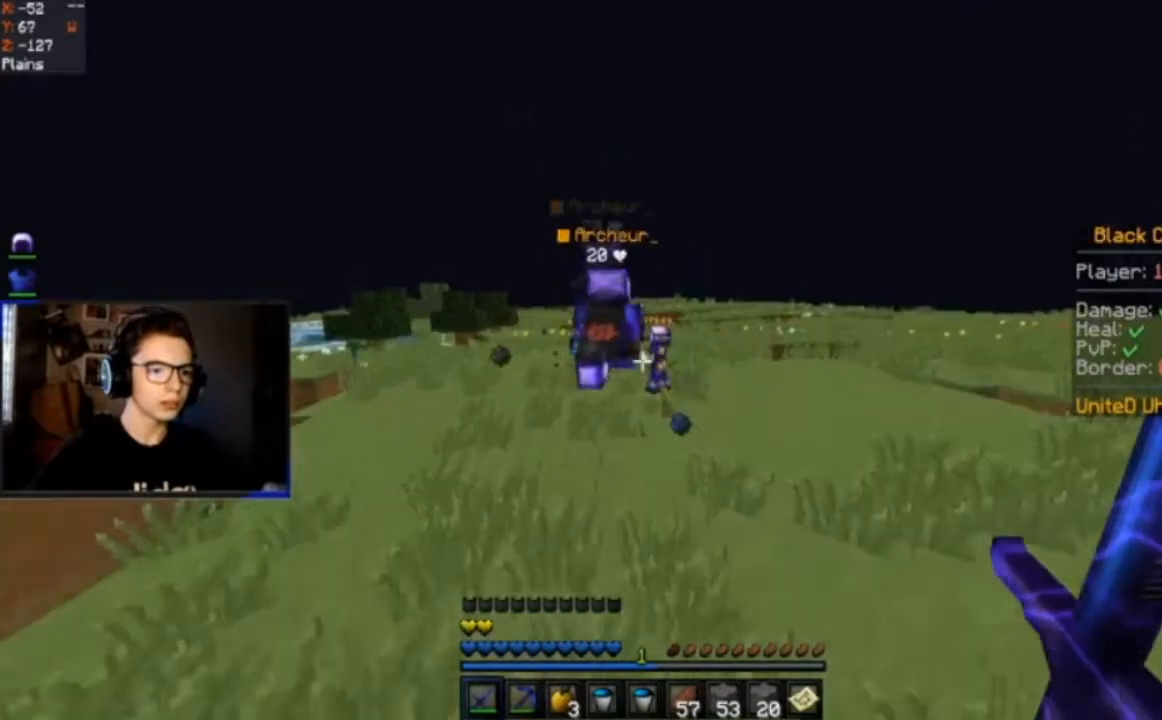
{"keys": ["space", "w"], "mouse": [], "events": [[167, "space", "up"], [234, "space", "down"]]}